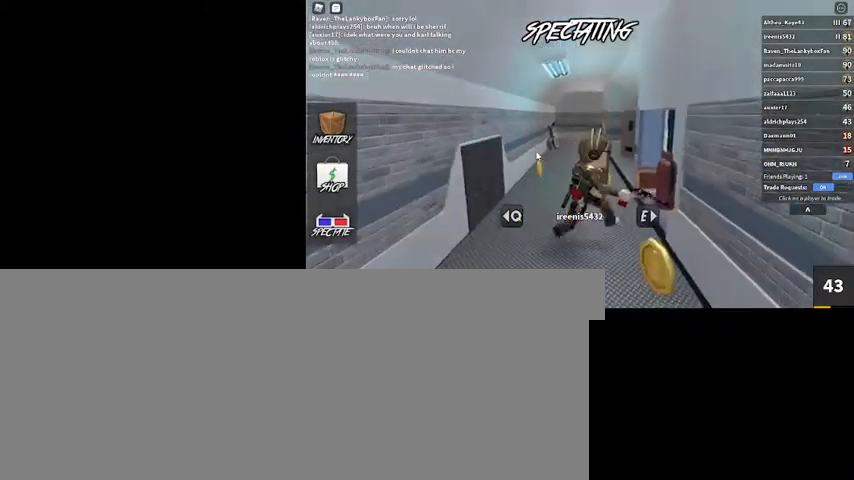
Gameplay with keyboard and mouse; each line is a JSON object with the keys and mouse buttons held at the frame after it. "events" lists presses ("down") and releases ("up") of ".", "/", "0", "1", "2", "3", "4", "5", "6", "7", "8", "9", "a", "alt_l", "alt_r", "b", "backslash", "backspace", "c", "caps_lock", "comma", "ctrl_l", "ctrl_r", "d", "down", "e", "equals", "escape", "f", "f1", "f10", "f11", "f12", "f2", "f3", "f4", "f5", "f6", "f7", "f8", "f9", "g", "h", "i", "j", "k", "l", "lbracket", "left", "m", "minus", "n", "num0", "num1", "num2", "num3", "num4", "num5", "num6", "num7", "num8", "num9", "o", "p", "q", "quote", "r", "rbracket", "return", "right", "s", "semicolon", "shift_l", "shift_r", "space", "super", "t", "tab", "tilde", "u", "up", "v", "w", "x", "y", "z", "mouse_left", "mouse_wheel" and "mouse_right" between this image and that frame as [ms after this image, input, new state], when the widget could be followed in between. "mouse_left", "mouse_wheel", "mouse_right" = the "left", "wheel", "right" buttons of the "mouse" list. No other keys are recorded. "wheel" means that the mouse wheel is clicked or scrolled. Mouse movement is not recorded.
{"keys": [], "mouse": ["right"], "events": []}
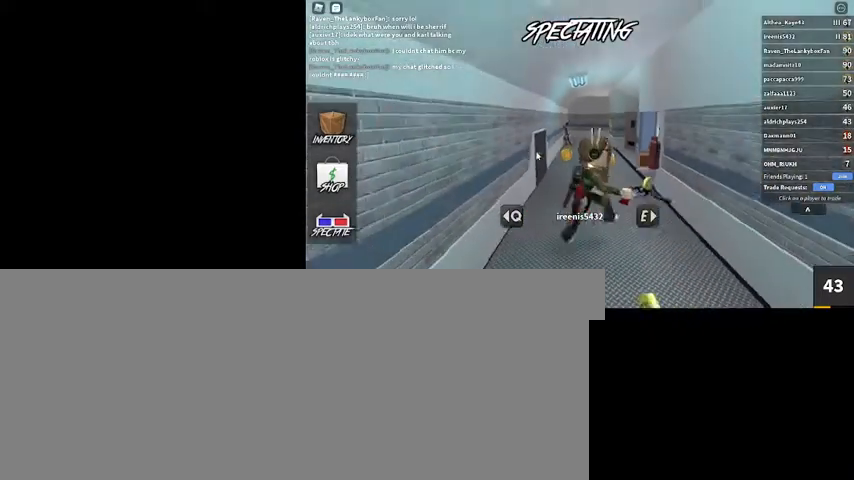
{"keys": [], "mouse": ["right"], "events": []}
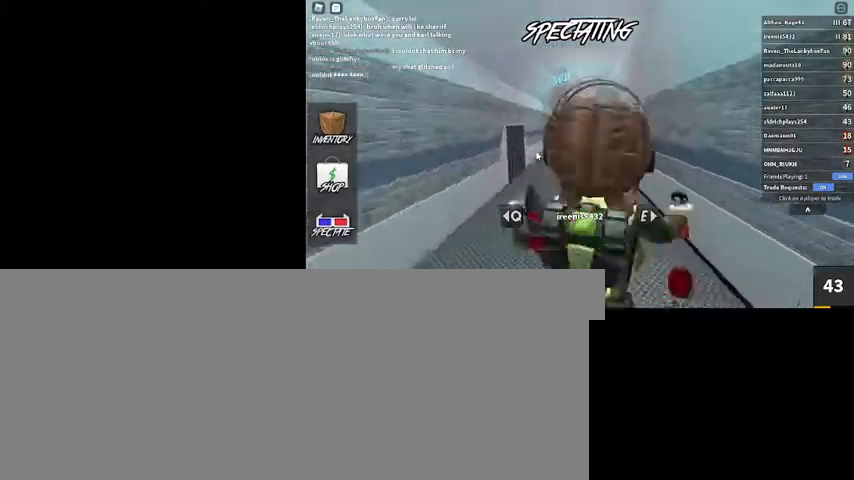
{"keys": [], "mouse": [], "events": [[467, "mouse_right", "up"]]}
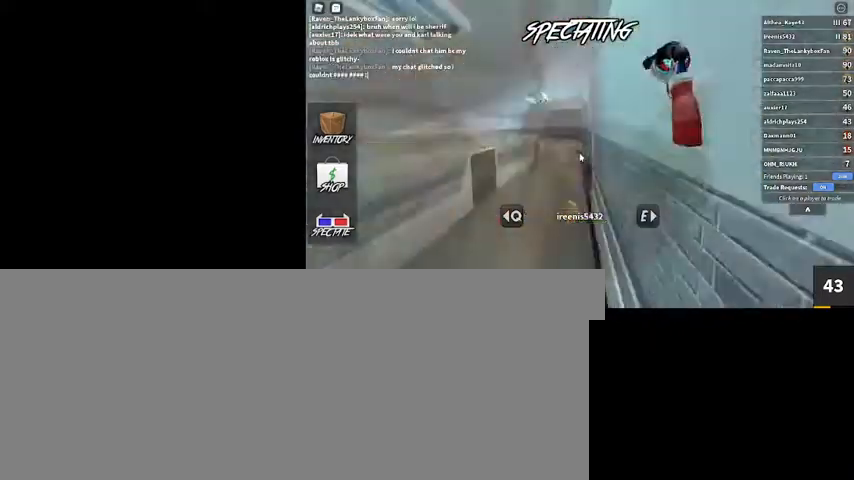
{"keys": [], "mouse": ["left"], "events": [[500, "mouse_left", "down"]]}
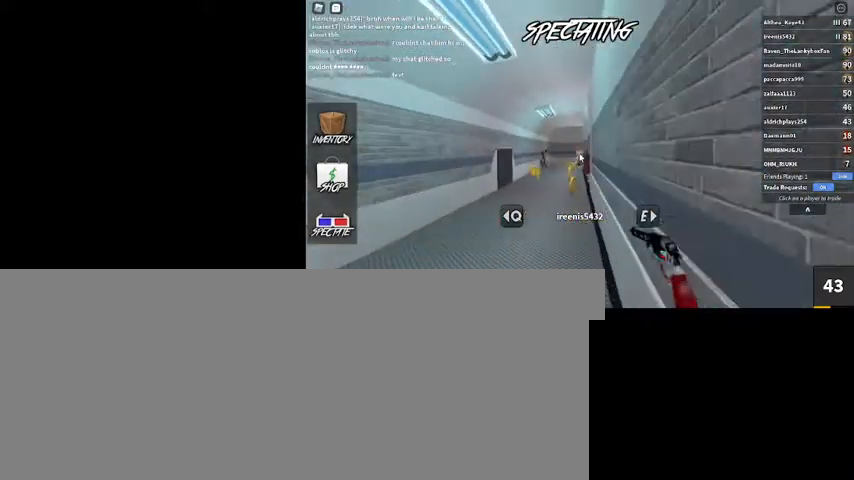
{"keys": [], "mouse": [], "events": [[100, "mouse_left", "up"]]}
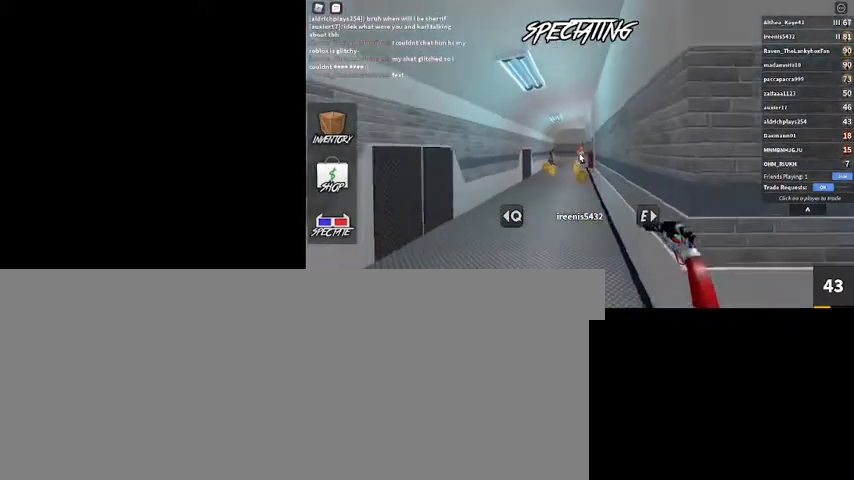
{"keys": [], "mouse": [], "events": []}
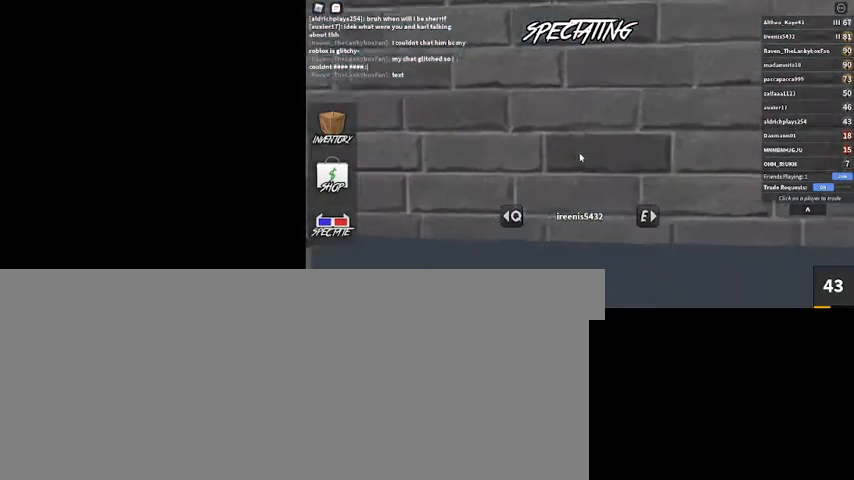
{"keys": [], "mouse": [], "events": []}
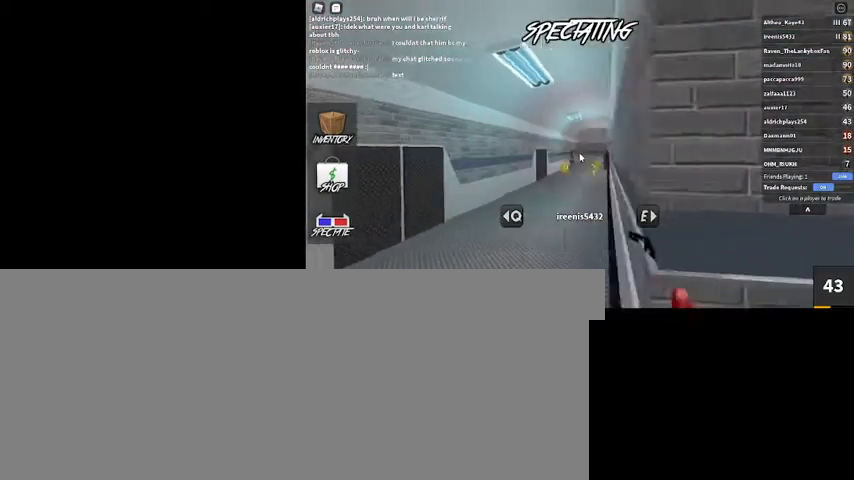
{"keys": [], "mouse": [], "events": []}
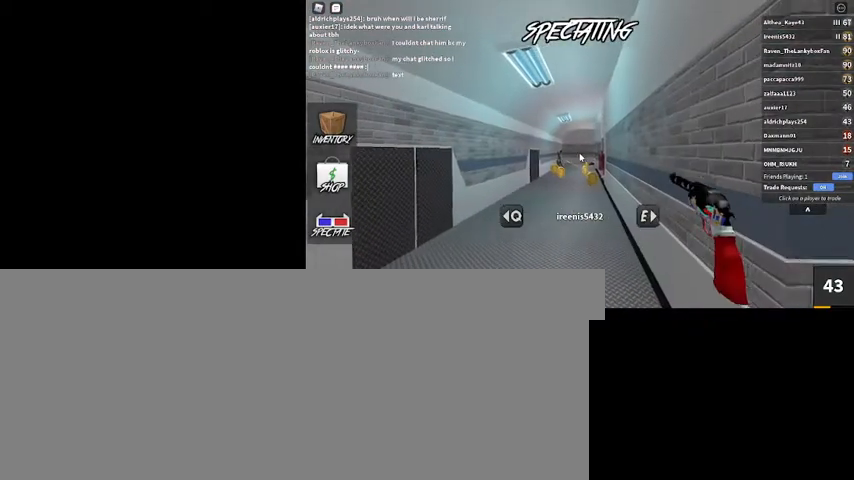
{"keys": [], "mouse": [], "events": []}
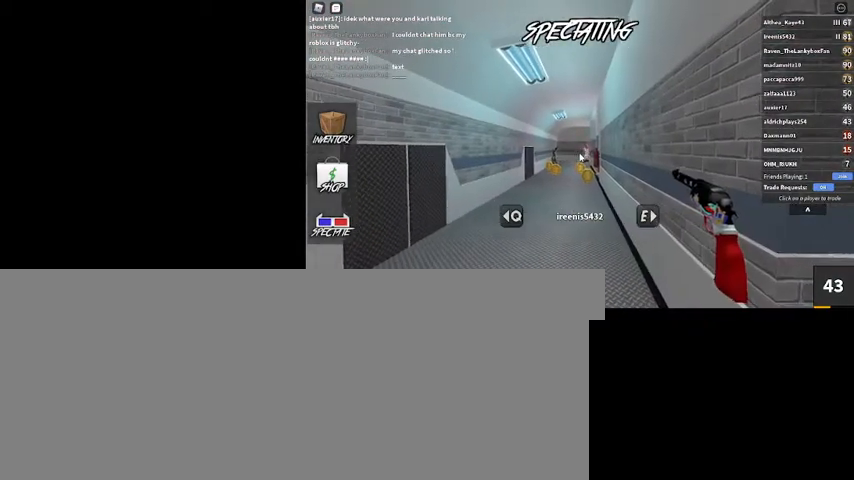
{"keys": [], "mouse": [], "events": []}
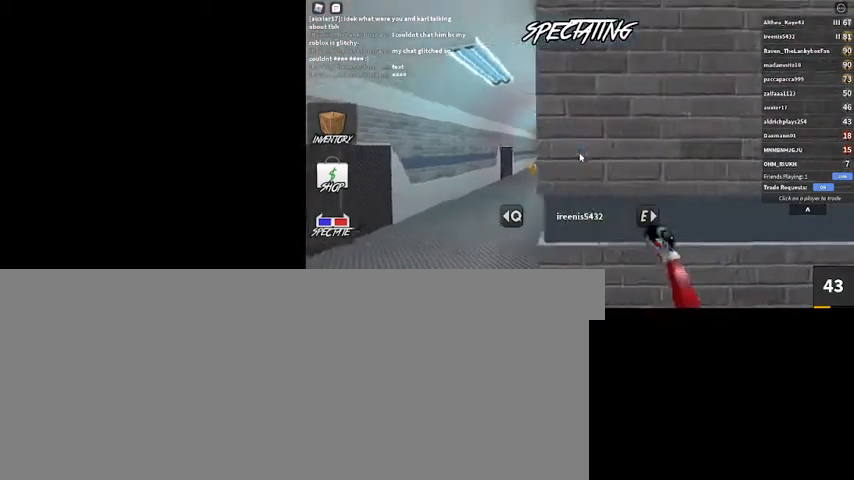
{"keys": [], "mouse": [], "events": []}
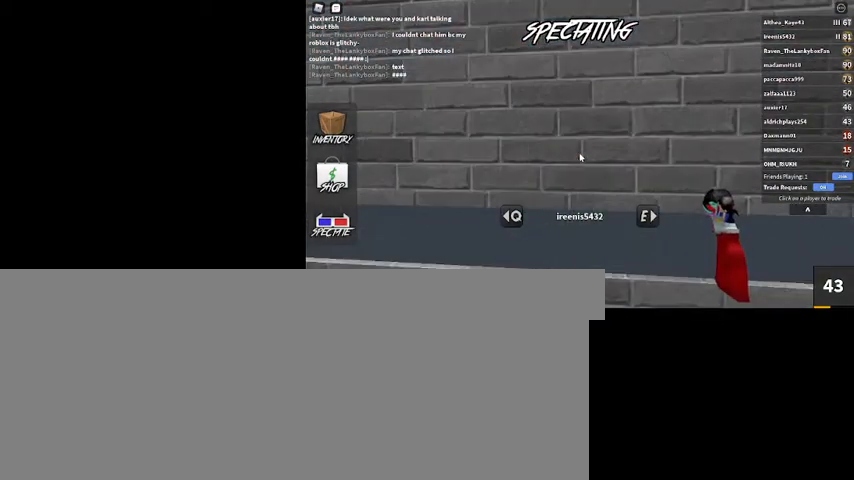
{"keys": [], "mouse": [], "events": []}
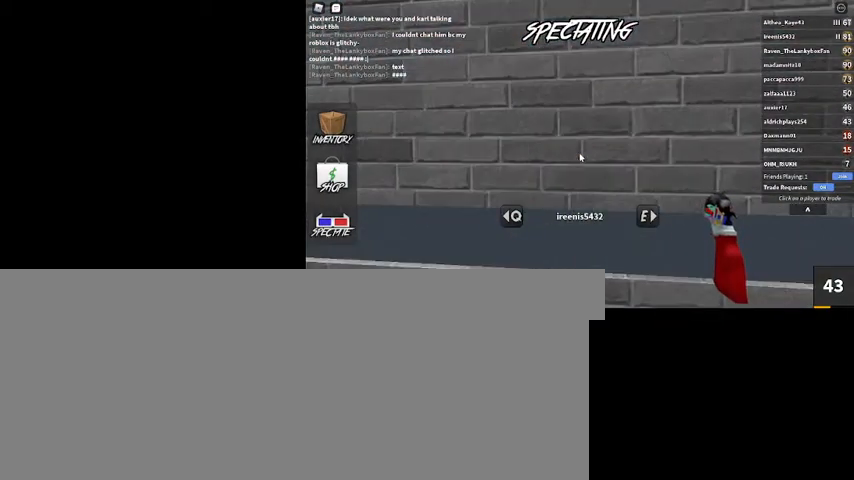
{"keys": [], "mouse": [], "events": []}
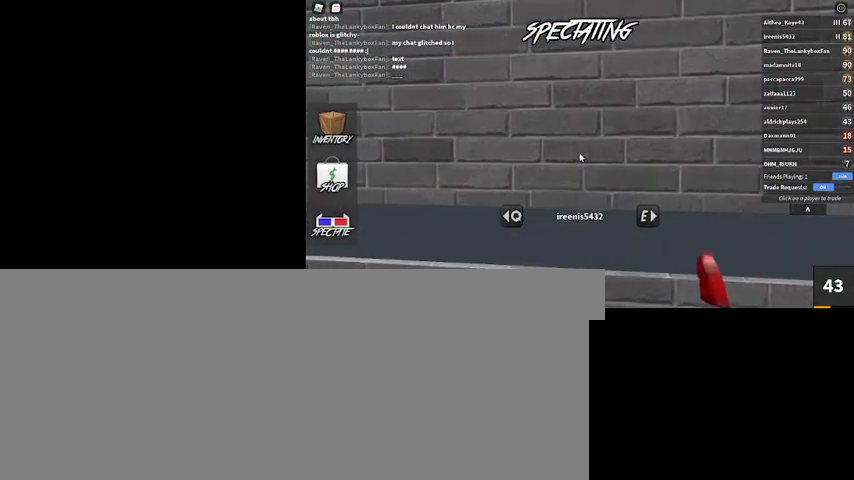
{"keys": [], "mouse": [], "events": []}
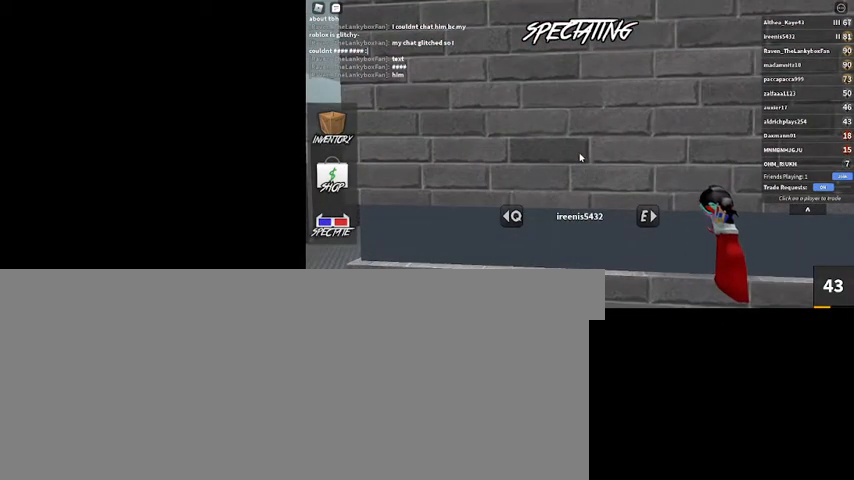
{"keys": [], "mouse": [], "events": []}
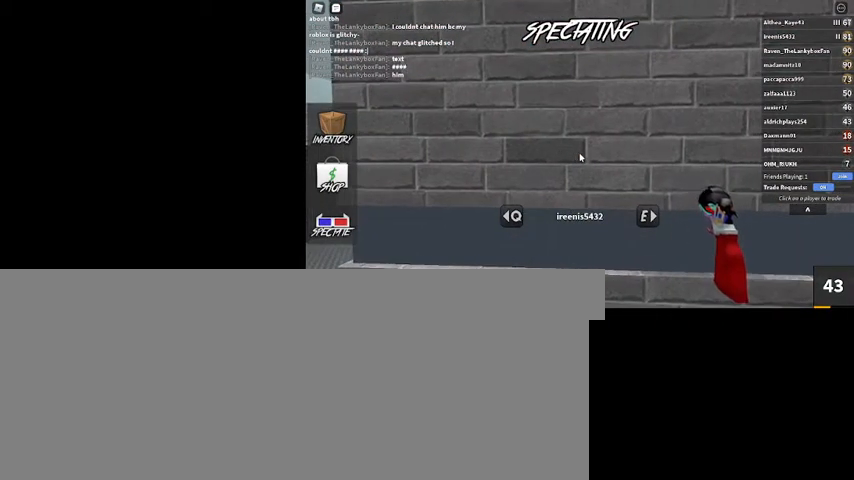
{"keys": [], "mouse": ["right"], "events": [[267, "mouse_right", "down"]]}
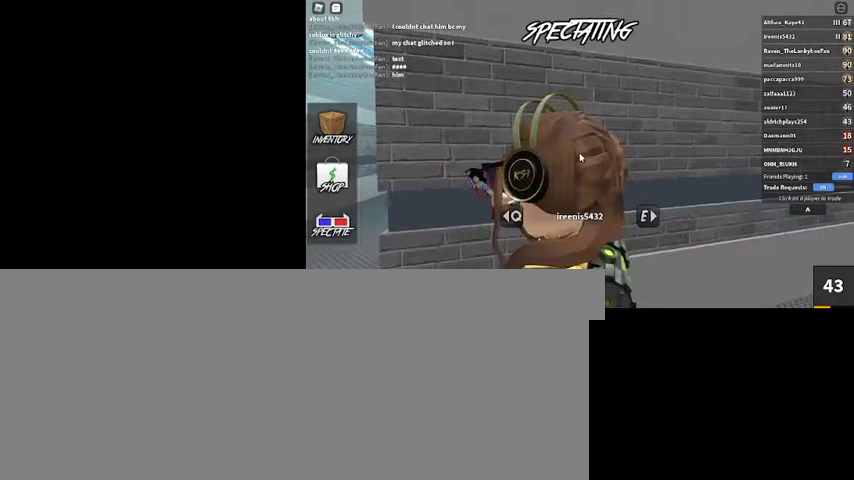
{"keys": [], "mouse": ["right"], "events": []}
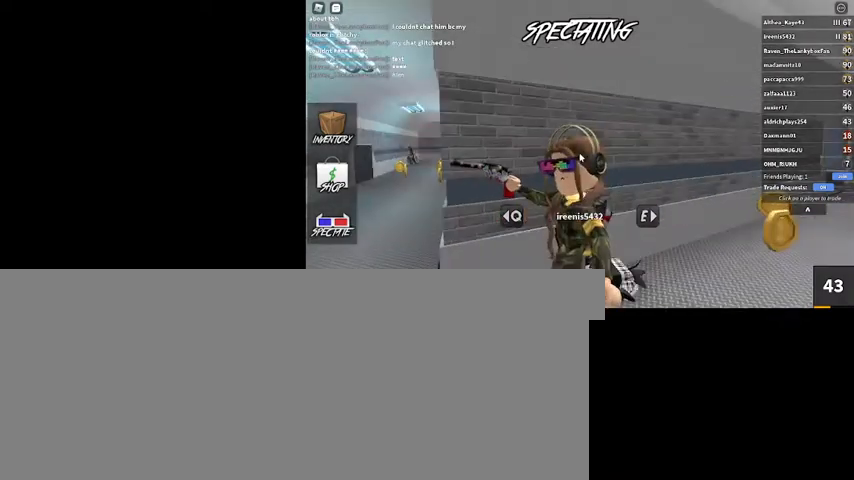
{"keys": [], "mouse": ["right"], "events": []}
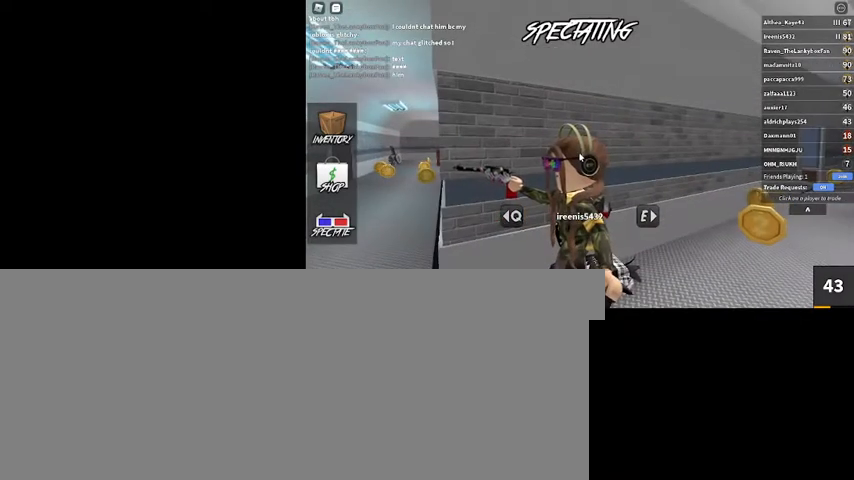
{"keys": [], "mouse": ["right"], "events": []}
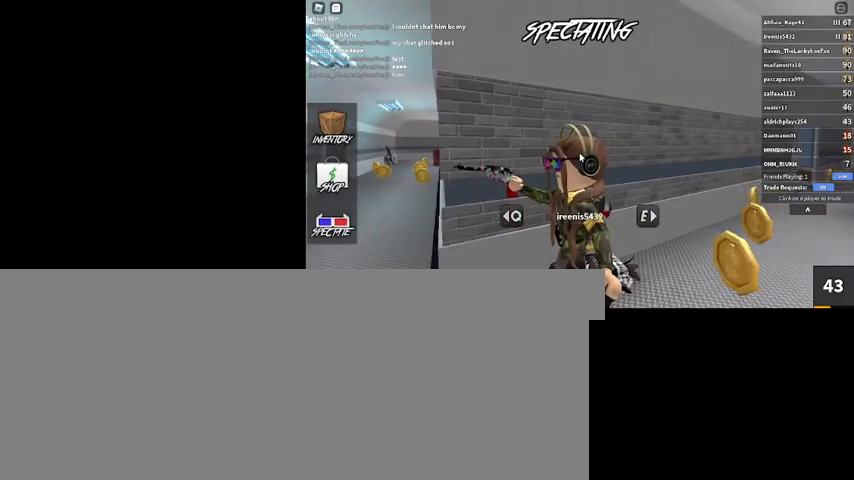
{"keys": [], "mouse": ["right"], "events": []}
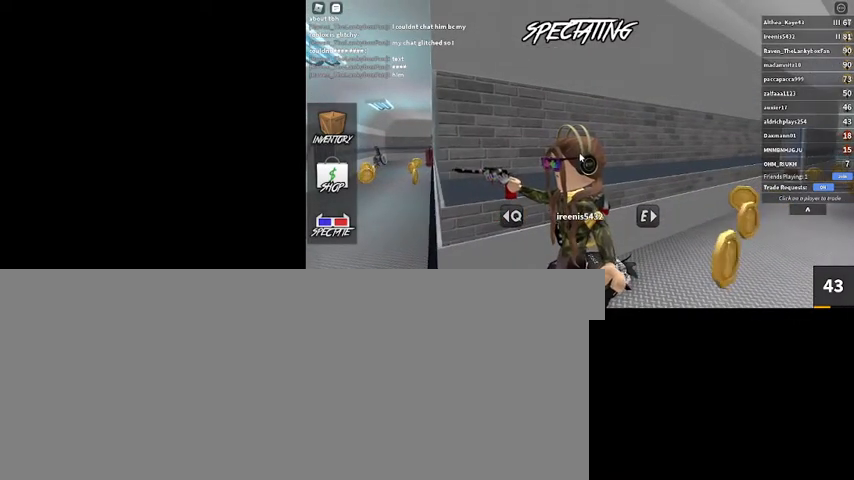
{"keys": [], "mouse": ["right"], "events": []}
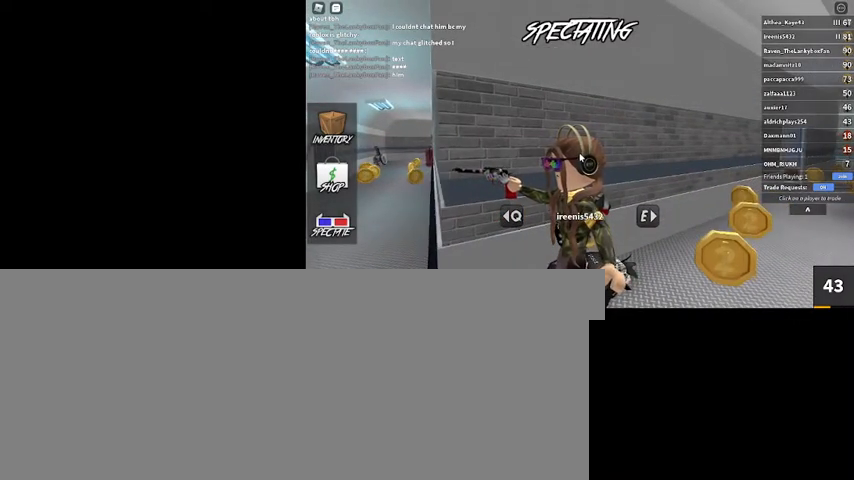
{"keys": [], "mouse": ["right"], "events": []}
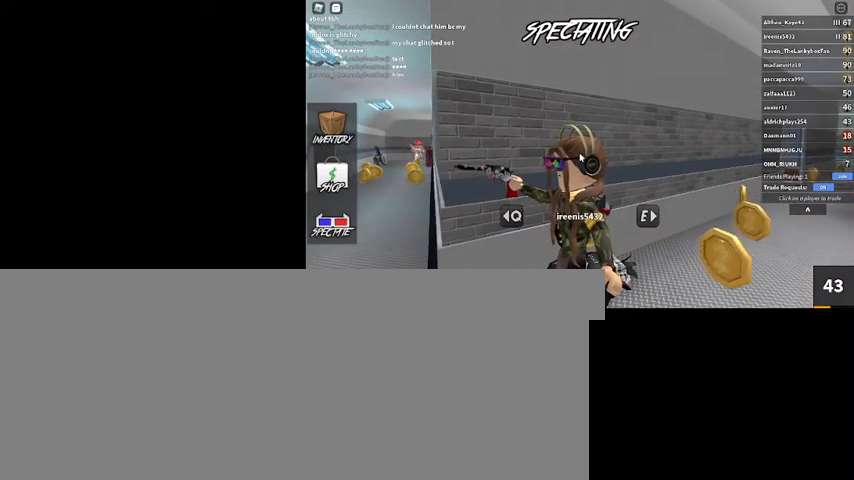
{"keys": [], "mouse": ["right"], "events": []}
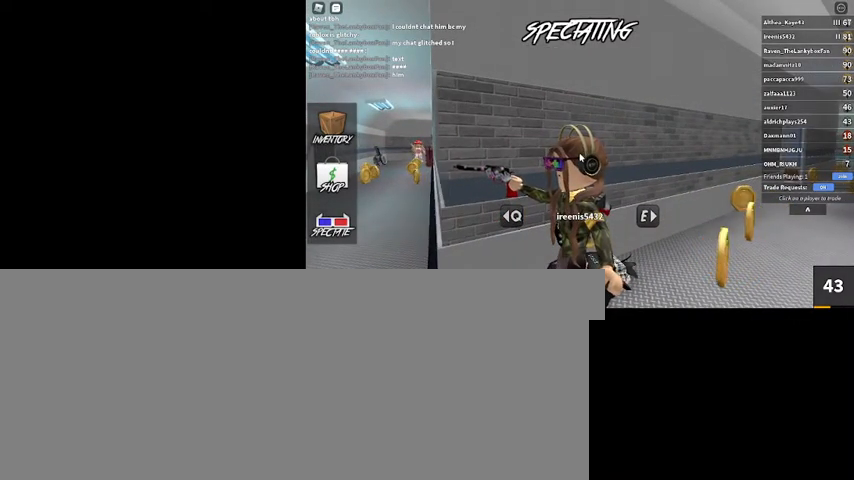
{"keys": [], "mouse": ["right"], "events": []}
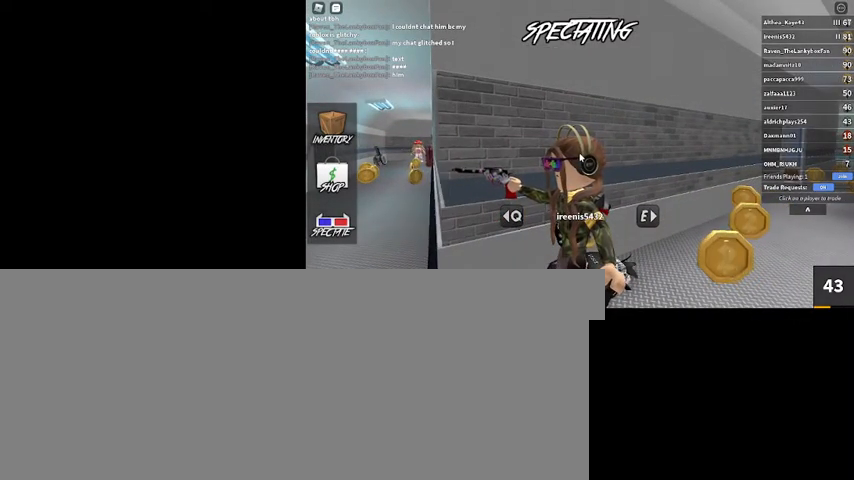
{"keys": [], "mouse": ["right"], "events": []}
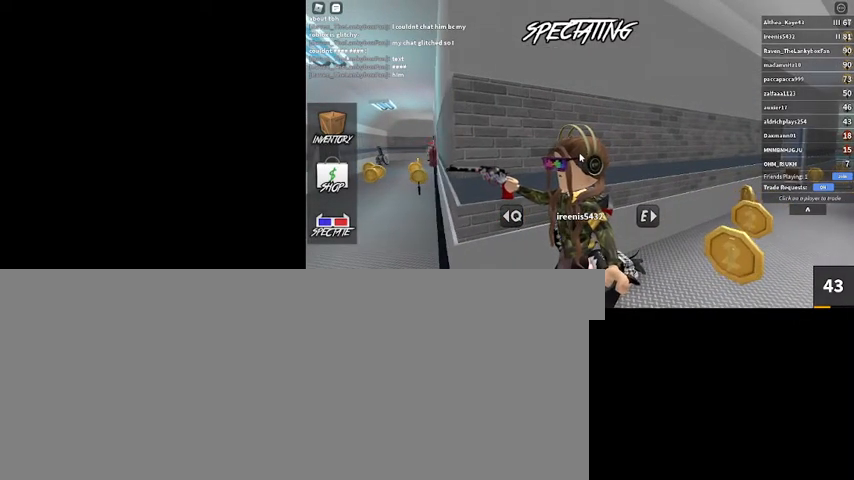
{"keys": [], "mouse": ["right"], "events": []}
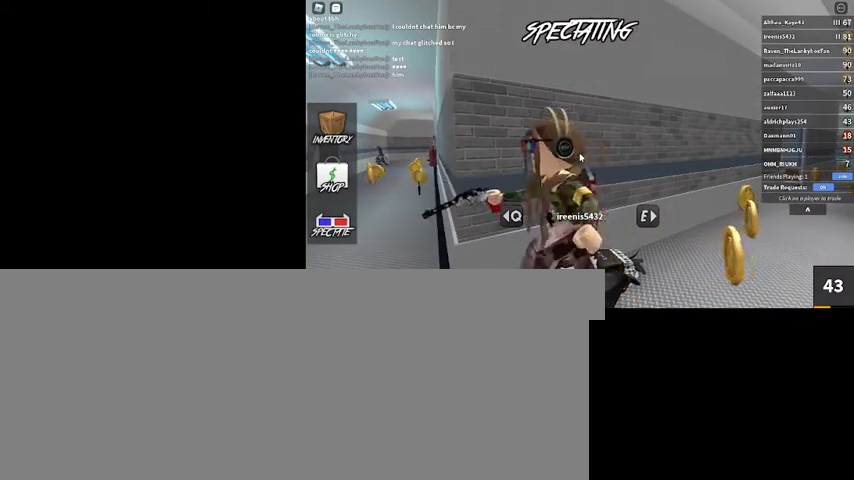
{"keys": [], "mouse": ["right"], "events": []}